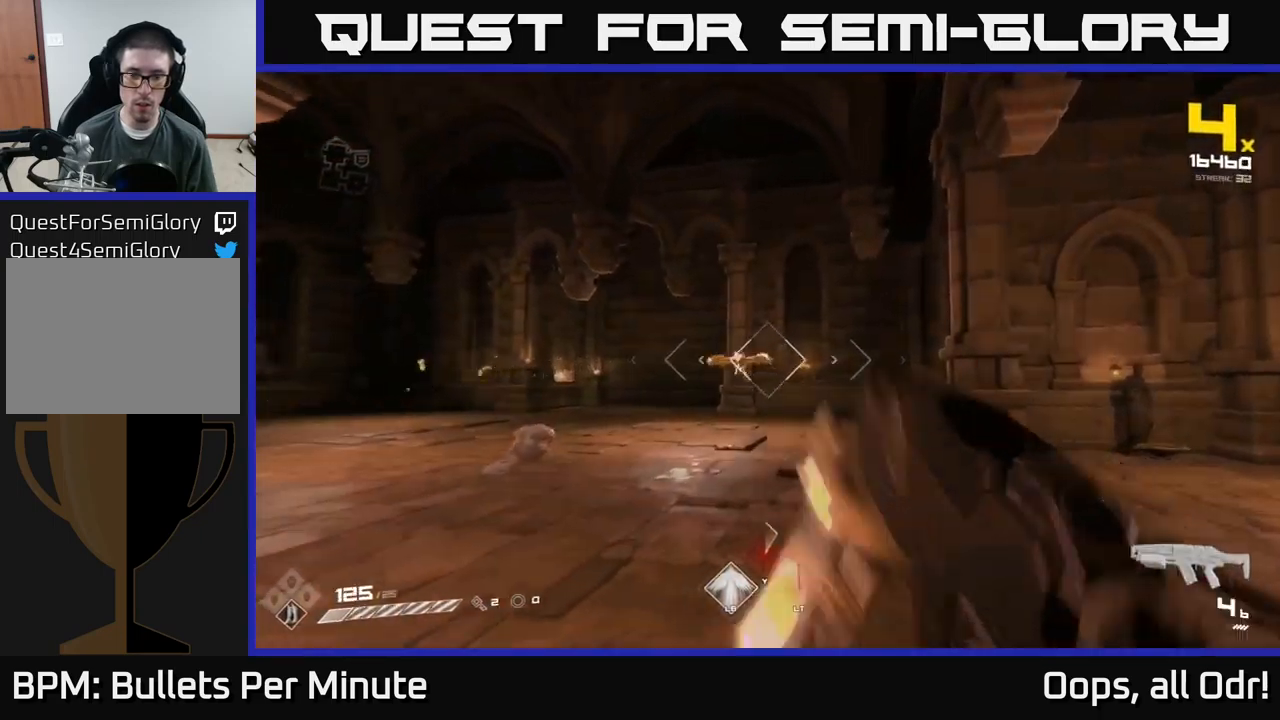
Gameplay with a controller (Xbox layout); each line is a JSON object with the inputs held at the frame after it. "events" lists button and stick changes between this image and that frame as [ms after this image, input, new state], when the widget could be followed in between.
{"buttons": [], "left_stick": "right", "right_stick": "center", "events": [[17, "R2", "up"], [250, "right_stick", "left"], [300, "R2", "down"], [317, "right_stick", "center"], [350, "left_stick", "right"], [450, "R2", "up"]]}
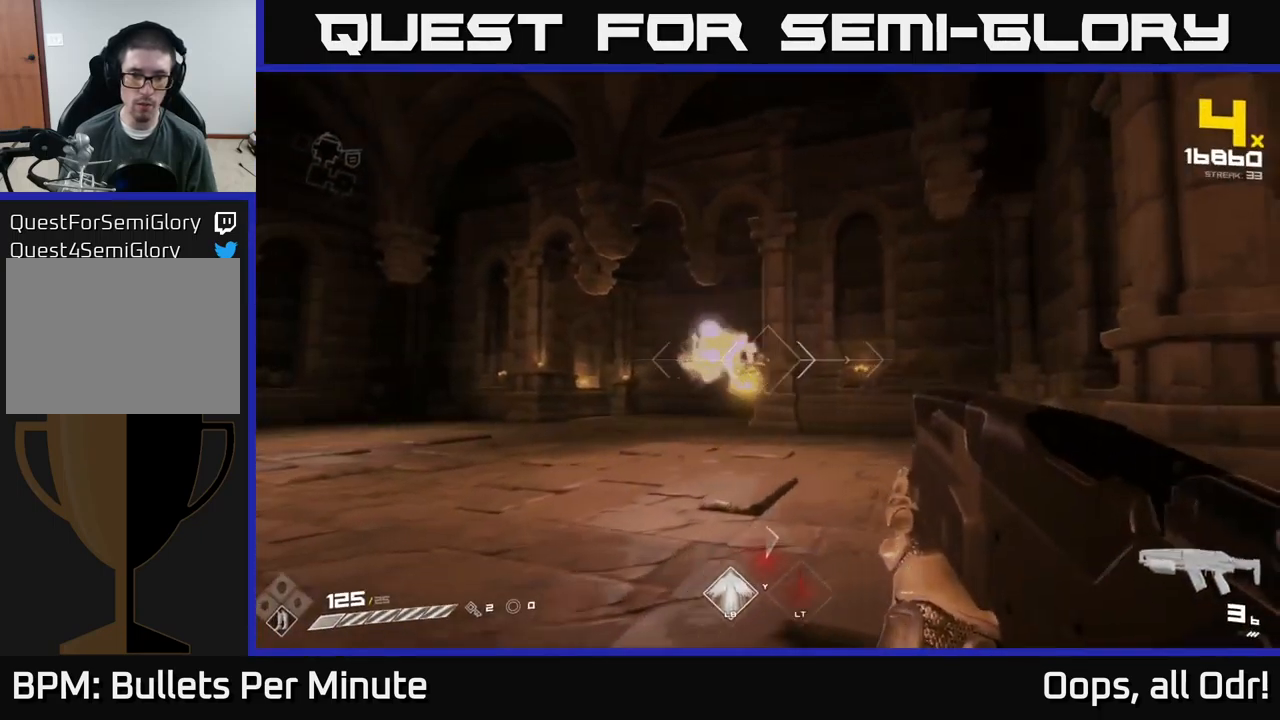
{"buttons": ["R1"], "left_stick": "right", "right_stick": "left", "events": [[34, "right_stick", "left"], [150, "R1", "down"], [267, "R1", "up"], [450, "R1", "down"]]}
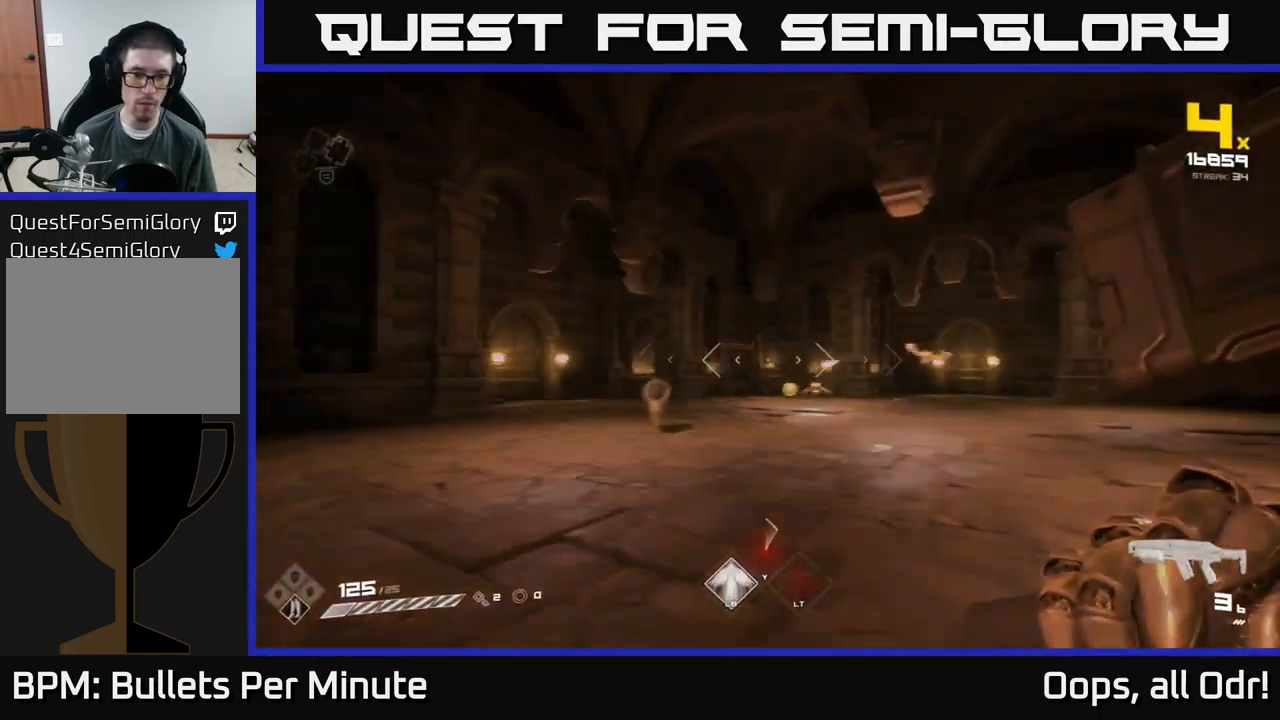
{"buttons": [], "left_stick": "left", "right_stick": "left", "events": [[17, "right_stick", "center"], [50, "R1", "up"], [300, "R1", "down"], [334, "right_stick", "left"], [417, "R1", "up"], [450, "left_stick", "left"]]}
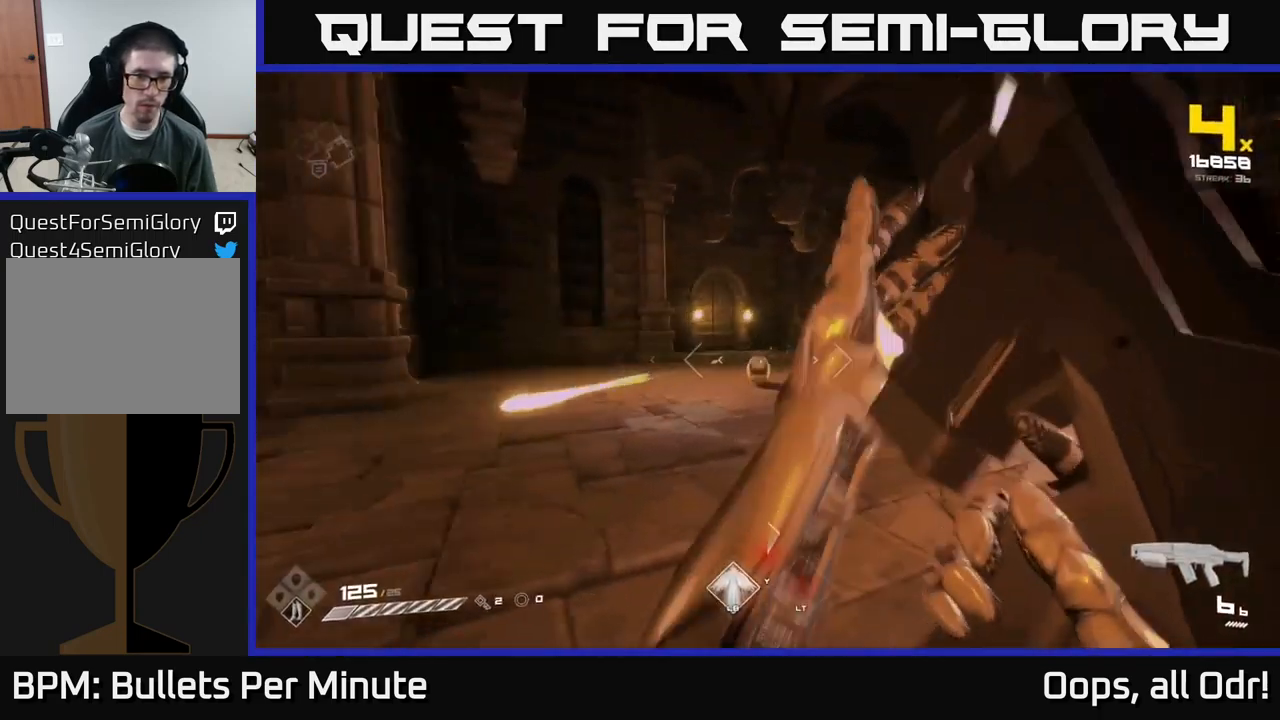
{"buttons": ["R2"], "left_stick": "left", "right_stick": "right", "events": [[17, "right_stick", "center"], [67, "left_stick", "center"], [150, "R2", "down"], [250, "R2", "up"], [250, "left_stick", "left"], [467, "R2", "down"], [467, "right_stick", "right"]]}
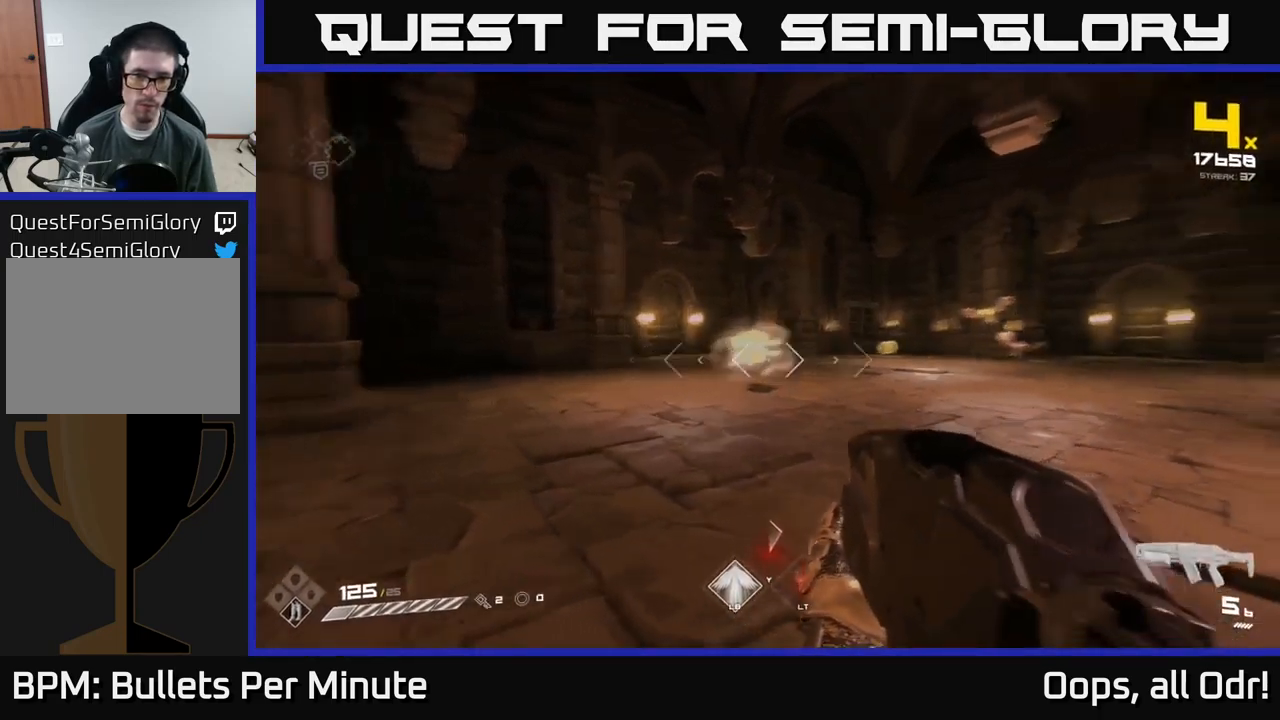
{"buttons": [], "left_stick": "up-left", "right_stick": "center", "events": [[117, "R2", "up"], [184, "left_stick", "up-left"], [184, "right_stick", "center"], [267, "R2", "down"], [417, "R2", "up"]]}
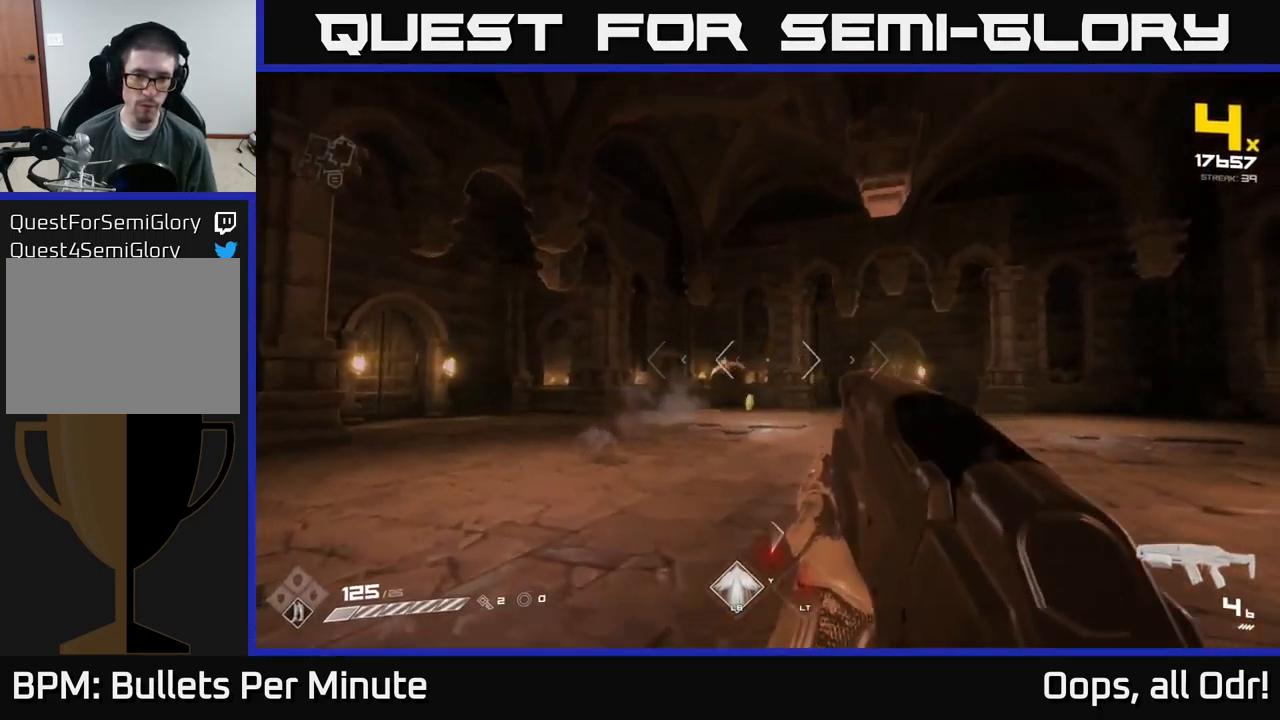
{"buttons": [], "left_stick": "left", "right_stick": "center", "events": [[50, "right_stick", "right"], [150, "R2", "down"], [234, "right_stick", "center"], [250, "R2", "up"], [500, "left_stick", "left"]]}
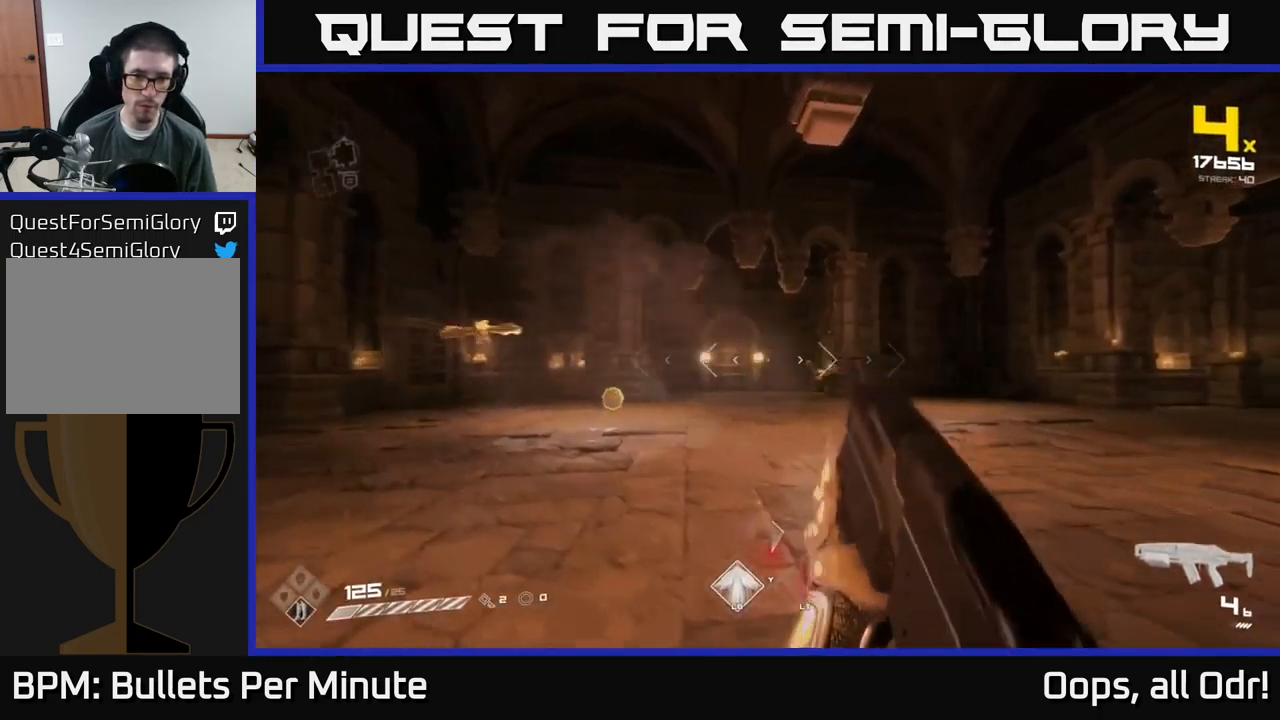
{"buttons": [], "left_stick": "left", "right_stick": "center", "events": [[17, "R2", "down"], [50, "right_stick", "right"], [134, "R2", "up"], [217, "right_stick", "center"], [284, "left_stick", "center"], [334, "R2", "down"], [417, "left_stick", "left"], [450, "R2", "up"]]}
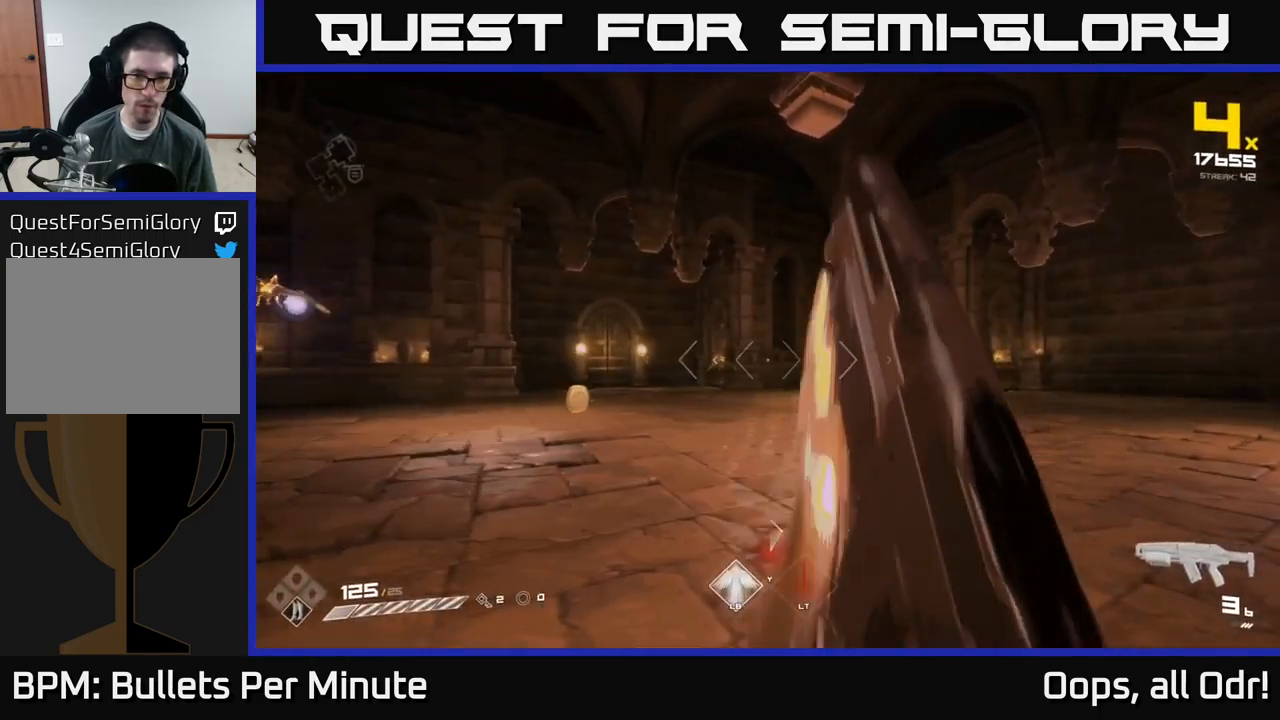
{"buttons": [], "left_stick": "center", "right_stick": "left", "events": [[200, "R2", "down"], [334, "R2", "up"], [434, "left_stick", "center"], [467, "right_stick", "left"]]}
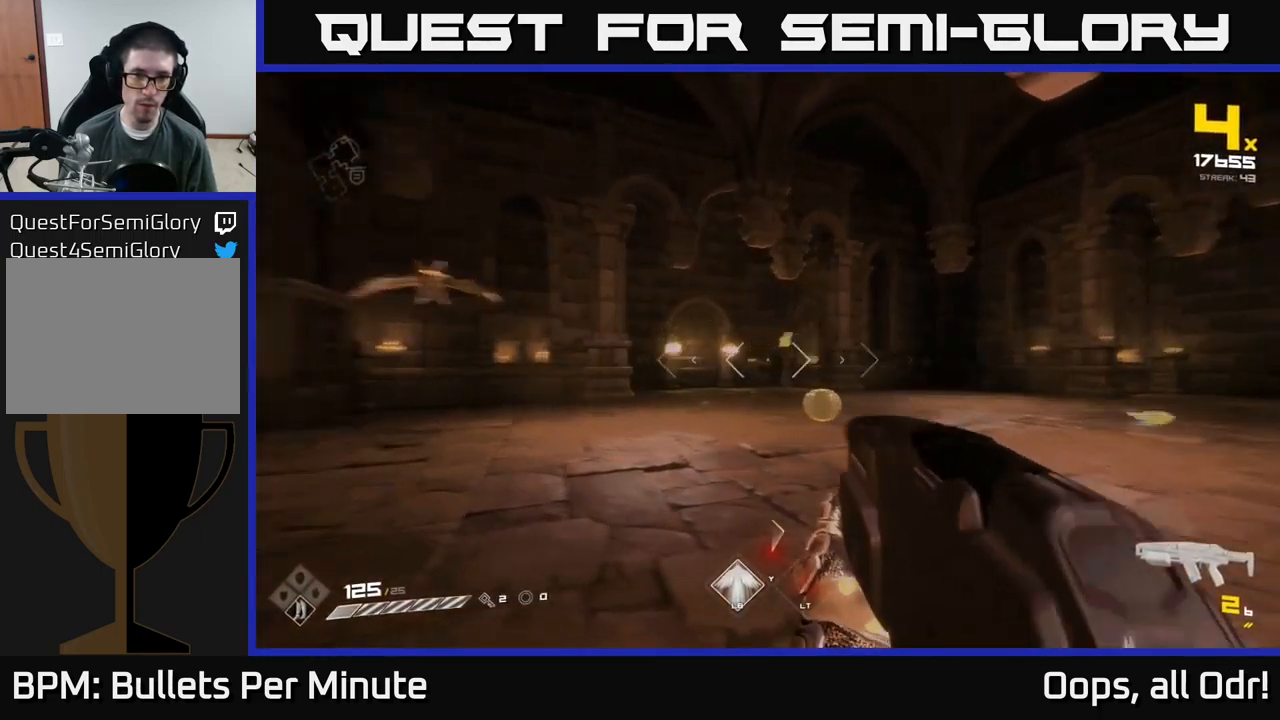
{"buttons": ["R2"], "left_stick": "center", "right_stick": "center", "events": [[100, "R2", "down"], [167, "right_stick", "center"], [184, "R2", "up"], [401, "left_stick", "left"], [434, "R2", "down"], [501, "left_stick", "center"]]}
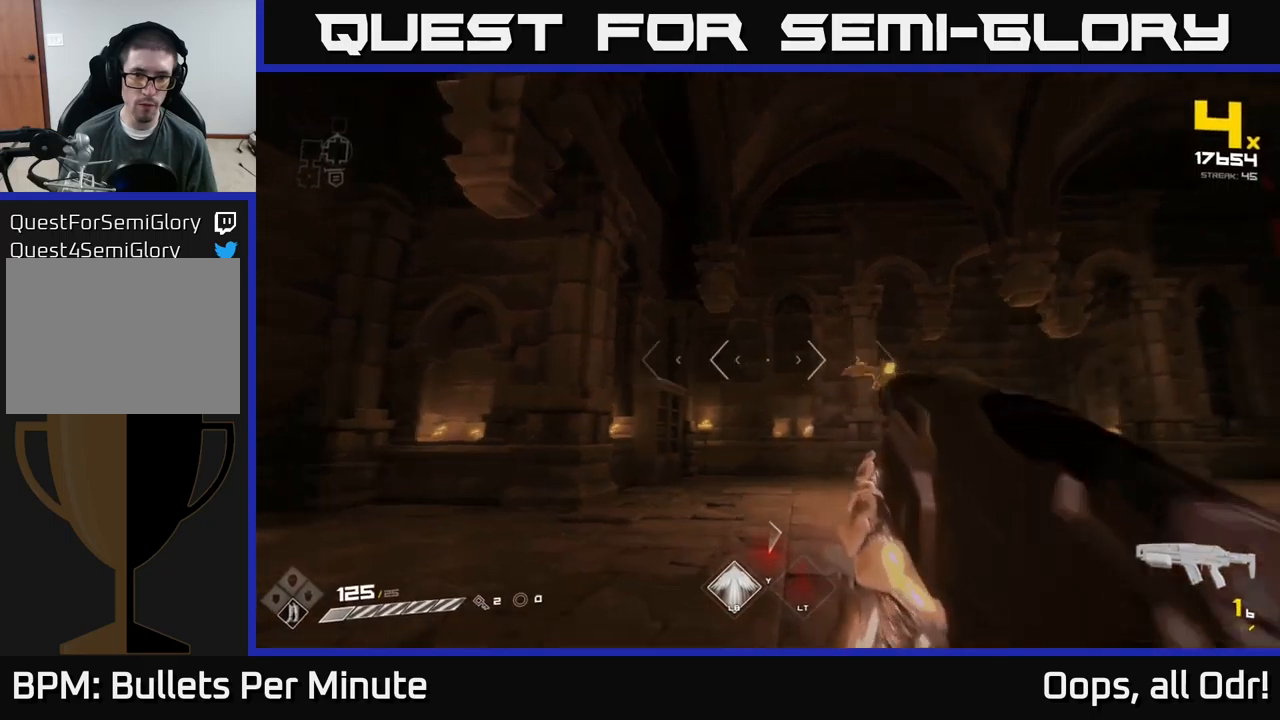
{"buttons": [], "left_stick": "up-left", "right_stick": "center", "events": [[33, "R2", "up"], [33, "right_stick", "right"], [66, "left_stick", "left"], [200, "left_stick", "up-left"], [233, "R1", "down"], [300, "right_stick", "center"], [350, "R1", "up"]]}
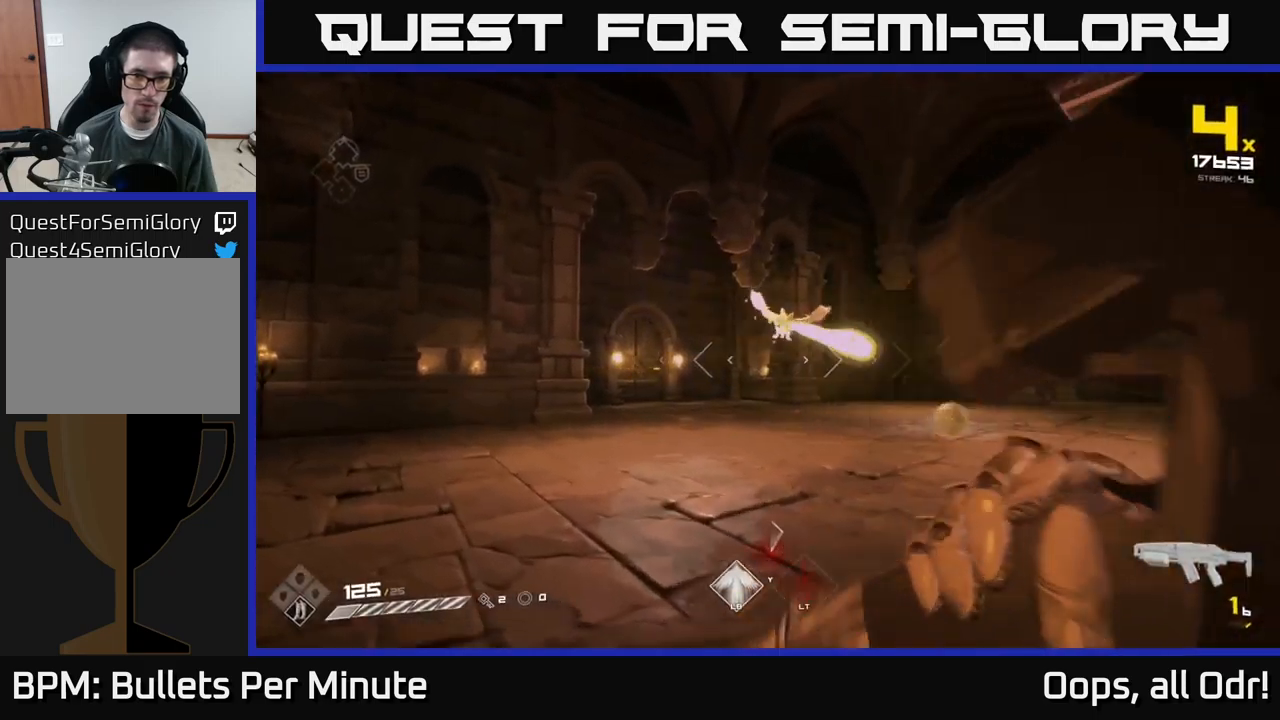
{"buttons": [], "left_stick": "center", "right_stick": "center", "events": [[33, "R1", "down"], [50, "left_stick", "left"], [50, "right_stick", "right"], [150, "R1", "up"], [200, "left_stick", "center"], [216, "right_stick", "center"], [366, "R1", "down"], [383, "left_stick", "left"], [466, "R1", "up"], [500, "left_stick", "center"]]}
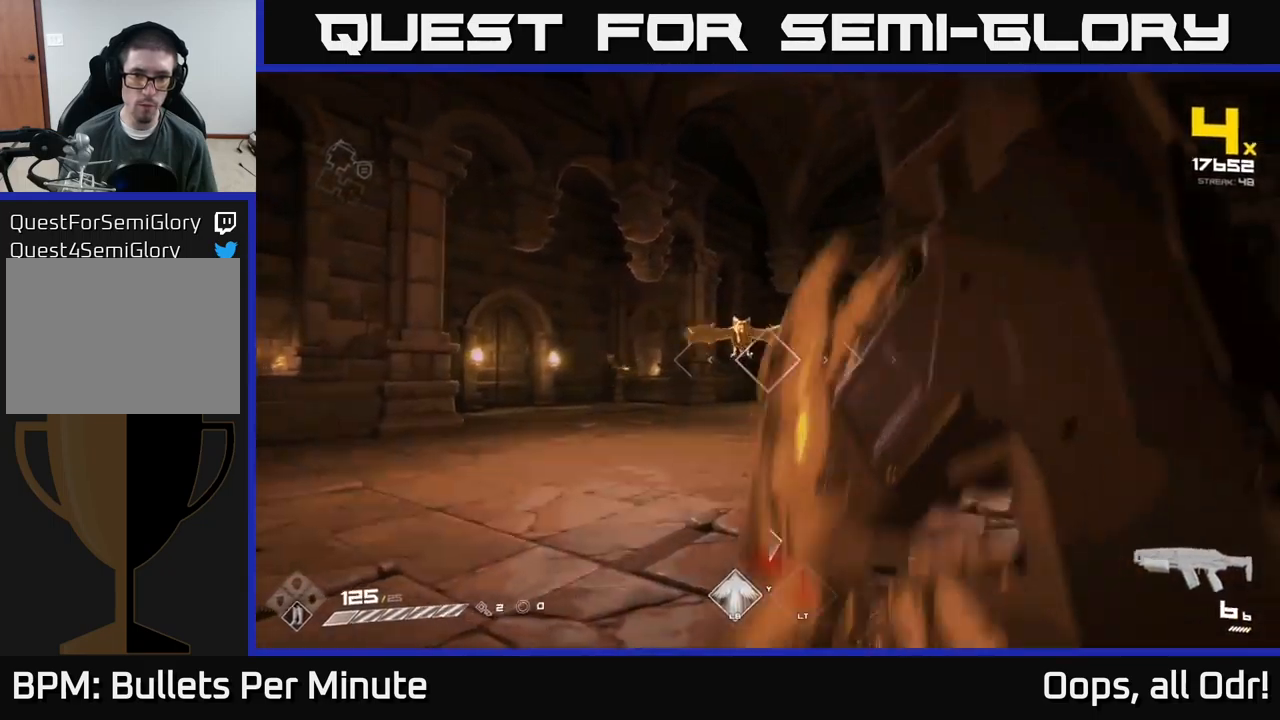
{"buttons": [], "left_stick": "center", "right_stick": "center", "events": [[216, "left_stick", "left"], [233, "R2", "down"], [316, "right_stick", "left"], [333, "R2", "up"], [416, "left_stick", "center"], [450, "right_stick", "center"]]}
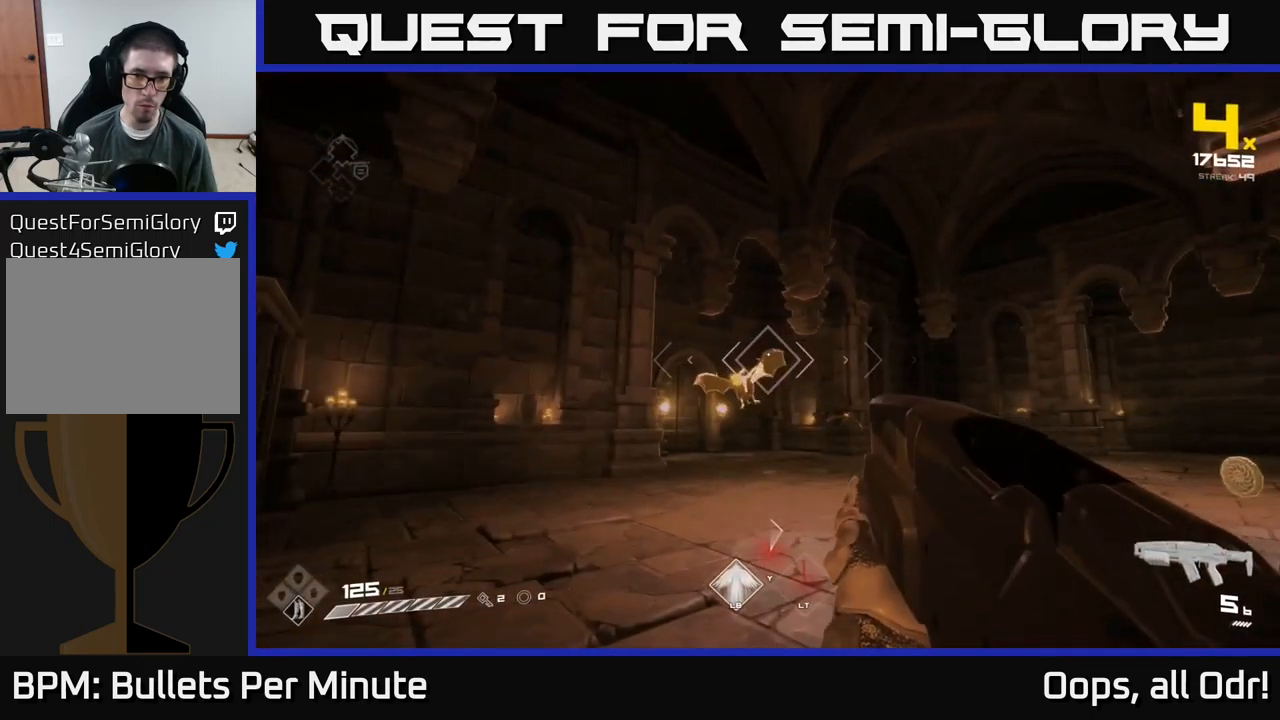
{"buttons": ["R2"], "left_stick": "left", "right_stick": "center", "events": [[66, "left_stick", "left"], [100, "R2", "down"], [200, "R2", "up"], [300, "left_stick", "center"], [400, "R2", "down"], [433, "left_stick", "left"]]}
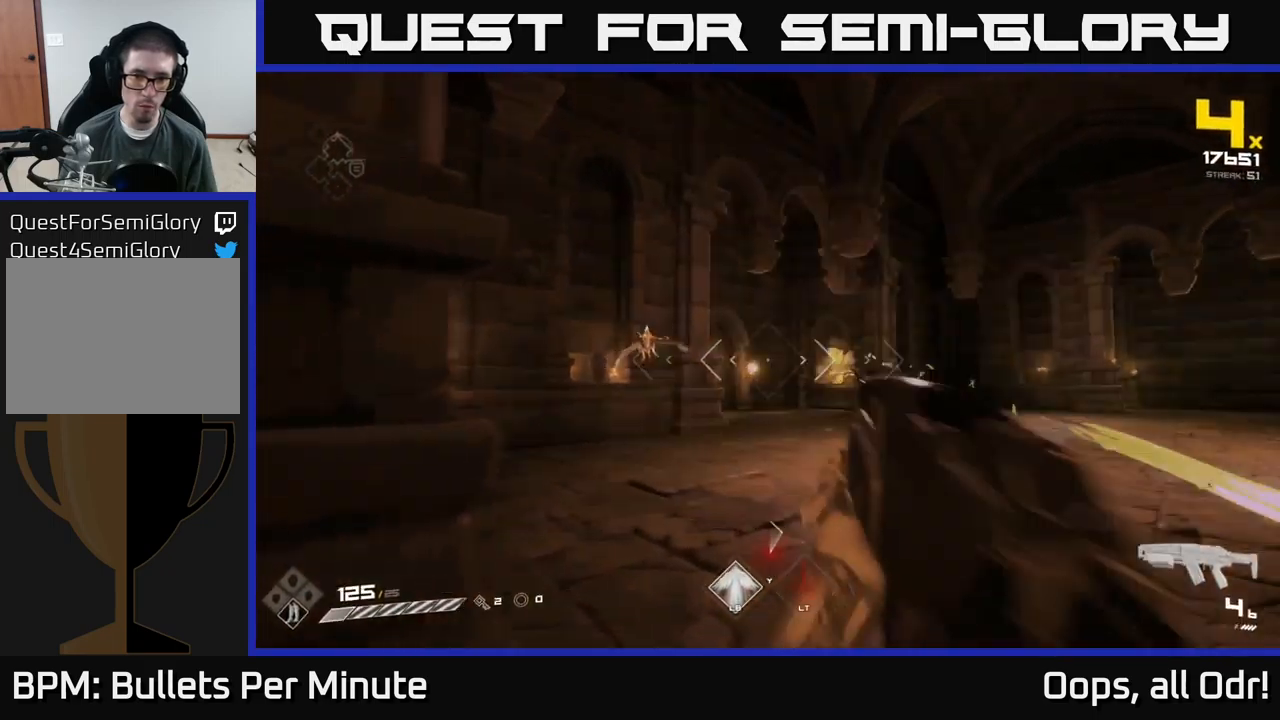
{"buttons": [], "left_stick": "up", "right_stick": "center", "events": [[33, "R2", "up"], [100, "left_stick", "center"], [166, "right_stick", "right"], [250, "R2", "down"], [250, "left_stick", "right"], [350, "right_stick", "center"], [383, "R2", "up"], [466, "left_stick", "up"]]}
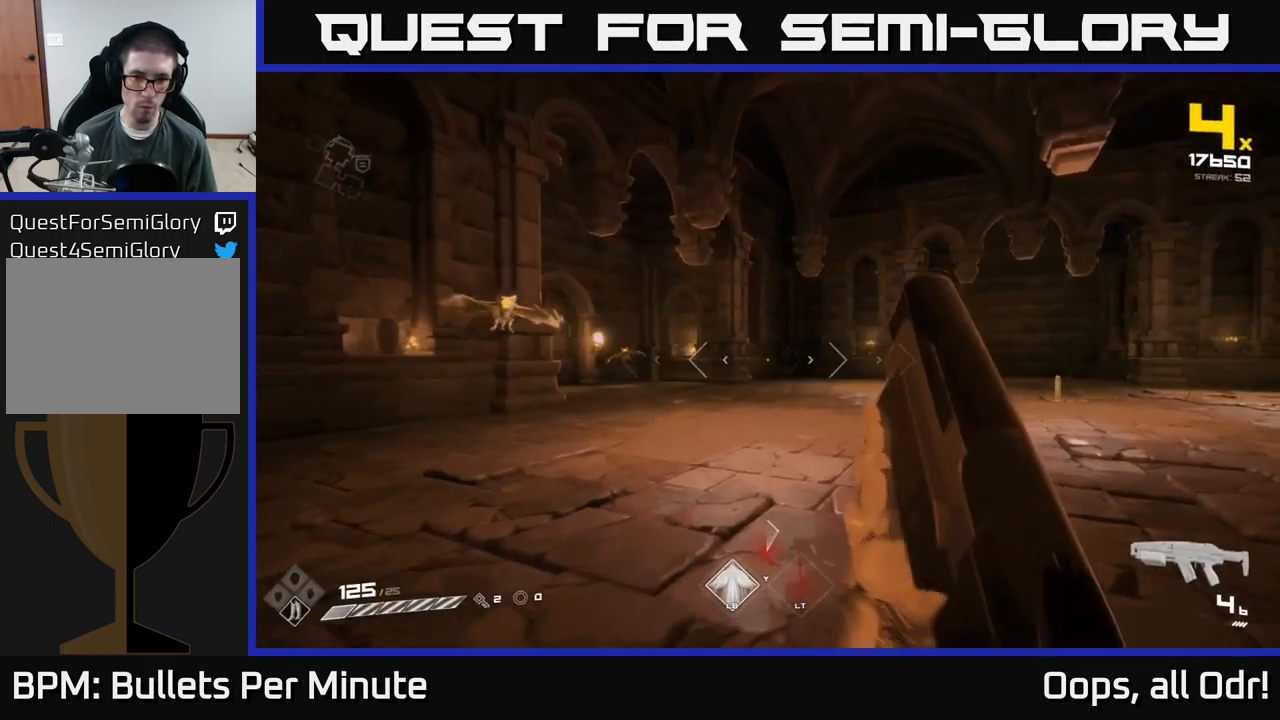
{"buttons": [], "left_stick": "right", "right_stick": "left", "events": [[116, "left_stick", "up-right"], [133, "right_stick", "left"], [316, "right_stick", "center"], [433, "right_stick", "left"], [466, "left_stick", "right"]]}
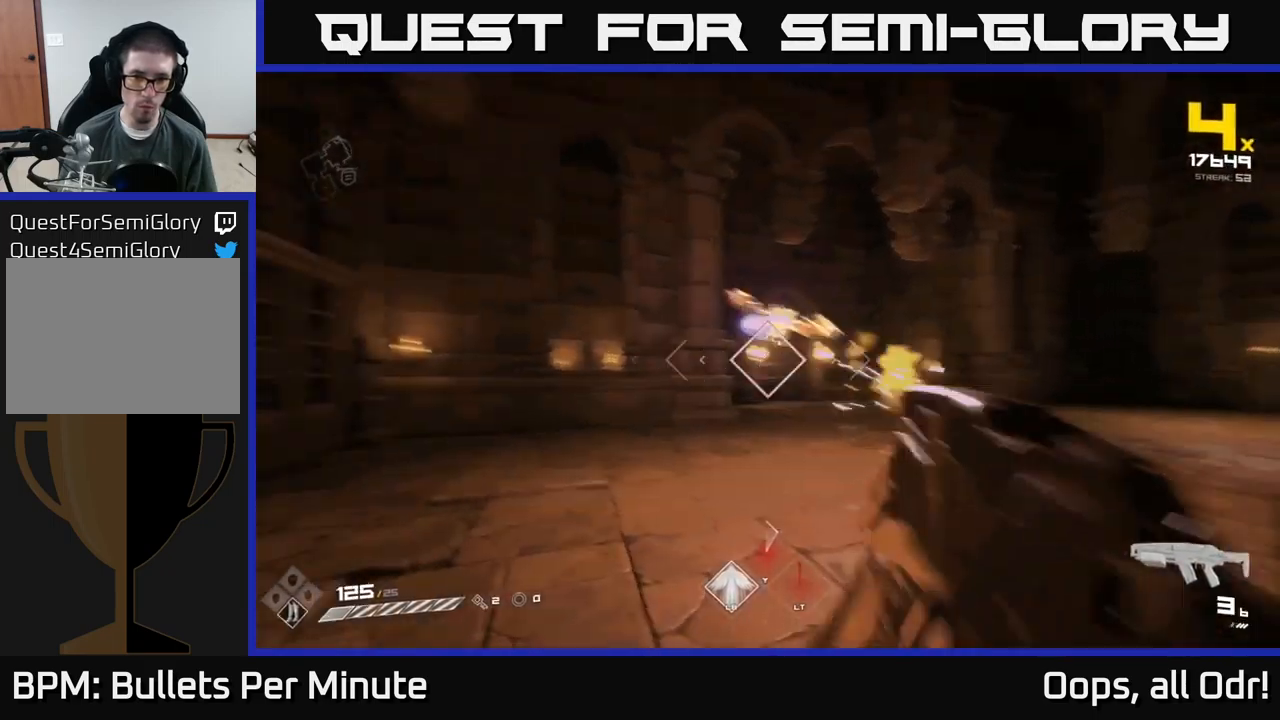
{"buttons": [], "left_stick": "right", "right_stick": "center", "events": [[33, "R2", "down"], [133, "right_stick", "center"], [166, "R2", "up"], [316, "R2", "down"], [416, "R2", "up"]]}
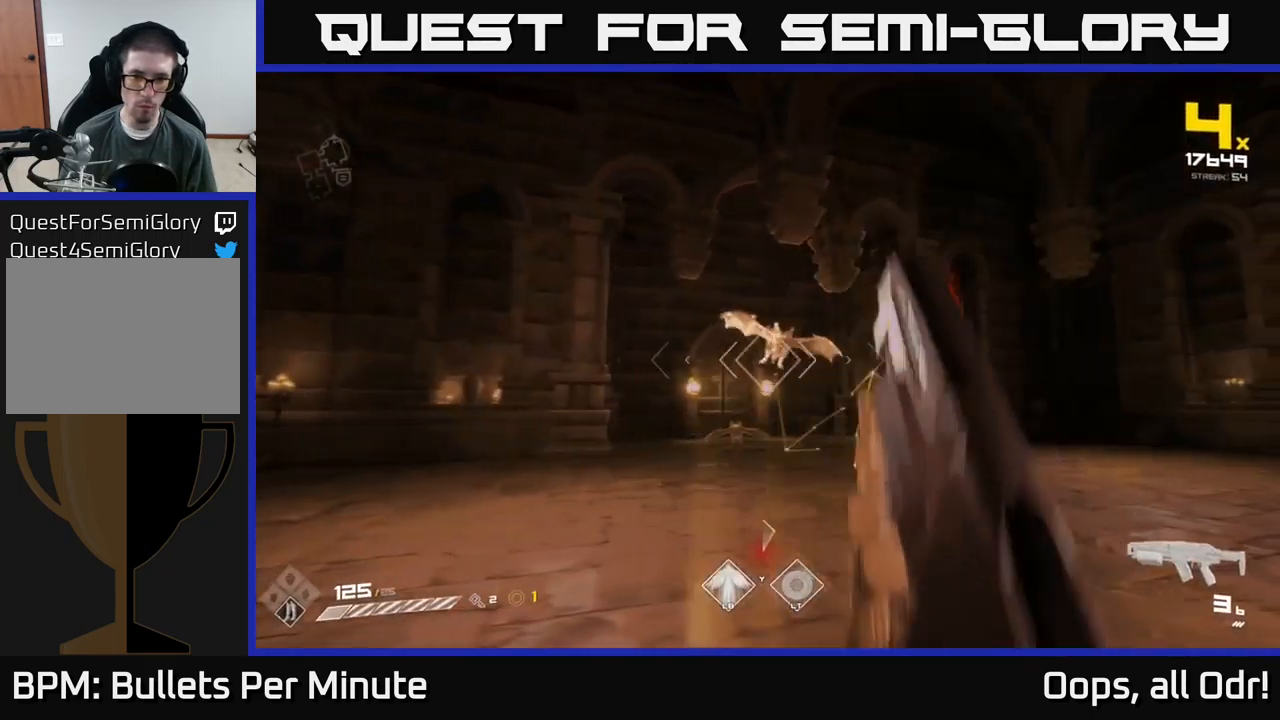
{"buttons": ["R2"], "left_stick": "center", "right_stick": "down-left", "events": [[116, "R2", "down"], [133, "left_stick", "center"], [133, "right_stick", "left"], [200, "left_stick", "right"], [200, "right_stick", "center"], [233, "R2", "up"], [300, "left_stick", "down-right"], [450, "right_stick", "down-left"], [466, "R2", "down"], [483, "left_stick", "center"]]}
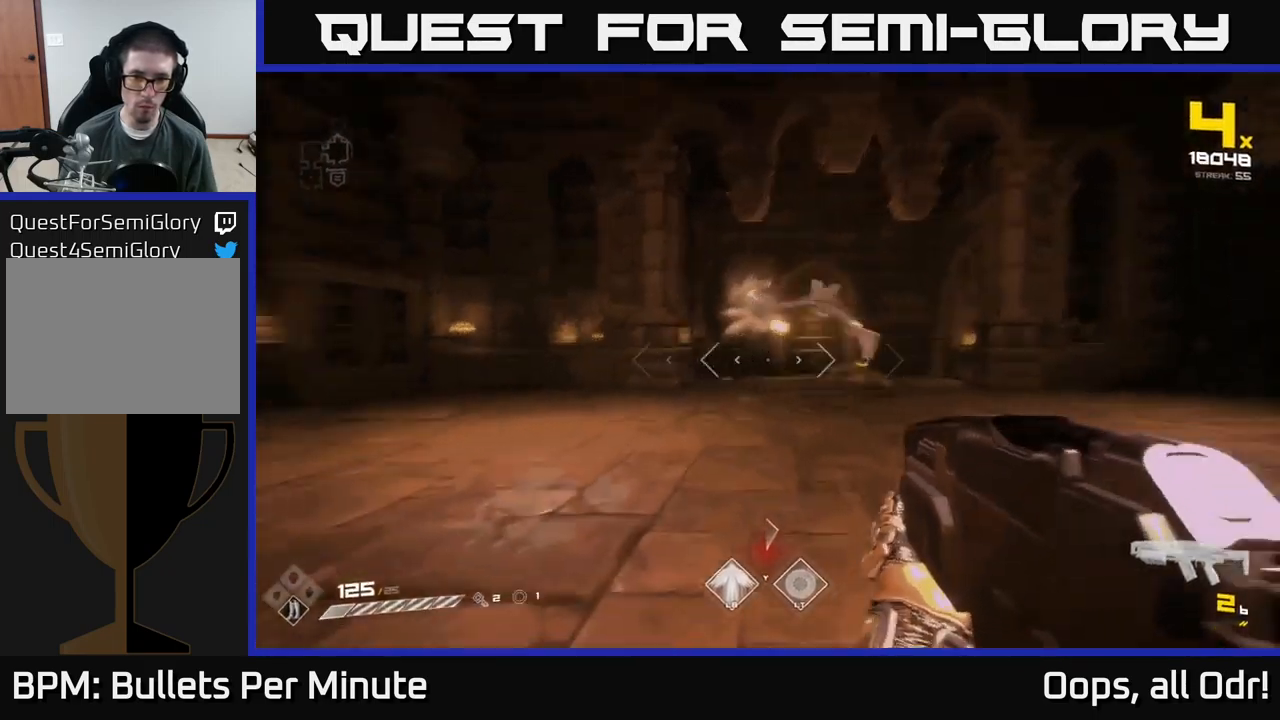
{"buttons": [], "left_stick": "right", "right_stick": "center", "events": [[33, "right_stick", "center"], [50, "R2", "up"], [100, "left_stick", "right"], [216, "right_stick", "right"], [333, "R2", "down"], [383, "left_stick", "center"], [383, "right_stick", "center"], [416, "R2", "up"], [466, "left_stick", "right"]]}
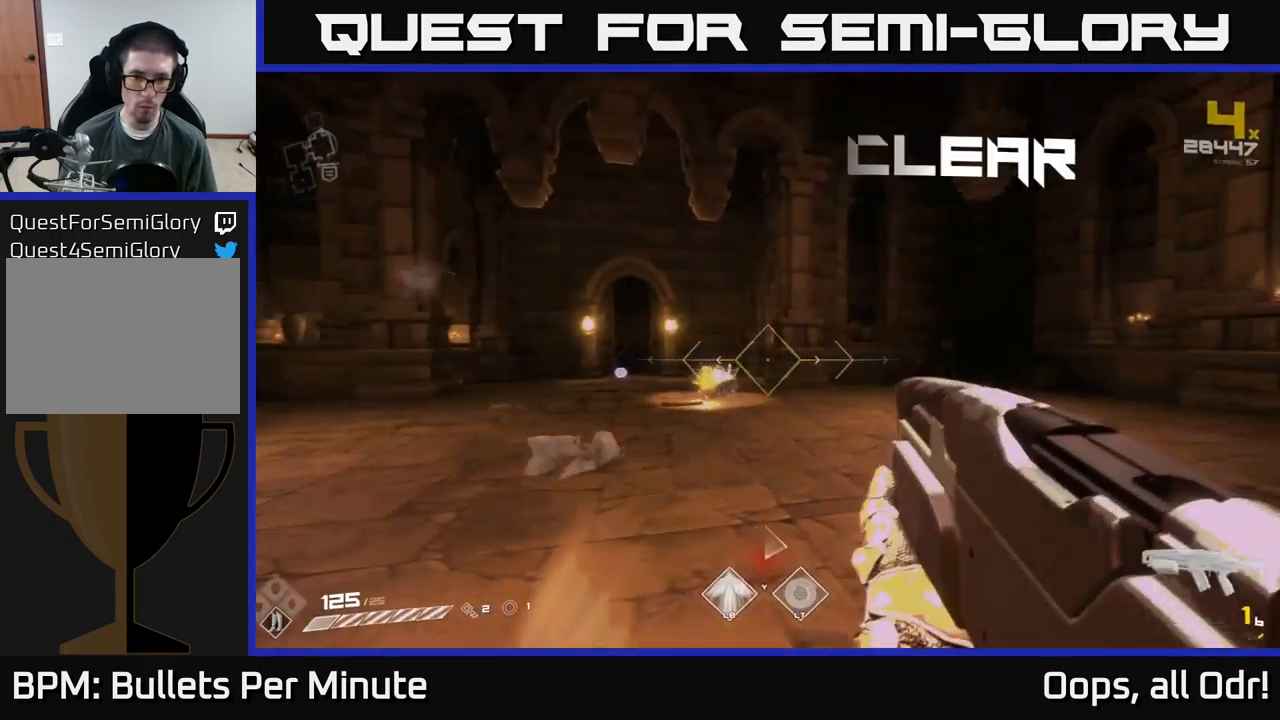
{"buttons": ["R1"], "left_stick": "right", "right_stick": "left", "events": [[116, "right_stick", "left"], [216, "R1", "down"], [283, "right_stick", "center"], [316, "R1", "up"], [333, "left_stick", "up-right"], [433, "right_stick", "left"], [466, "R1", "down"], [499, "left_stick", "right"]]}
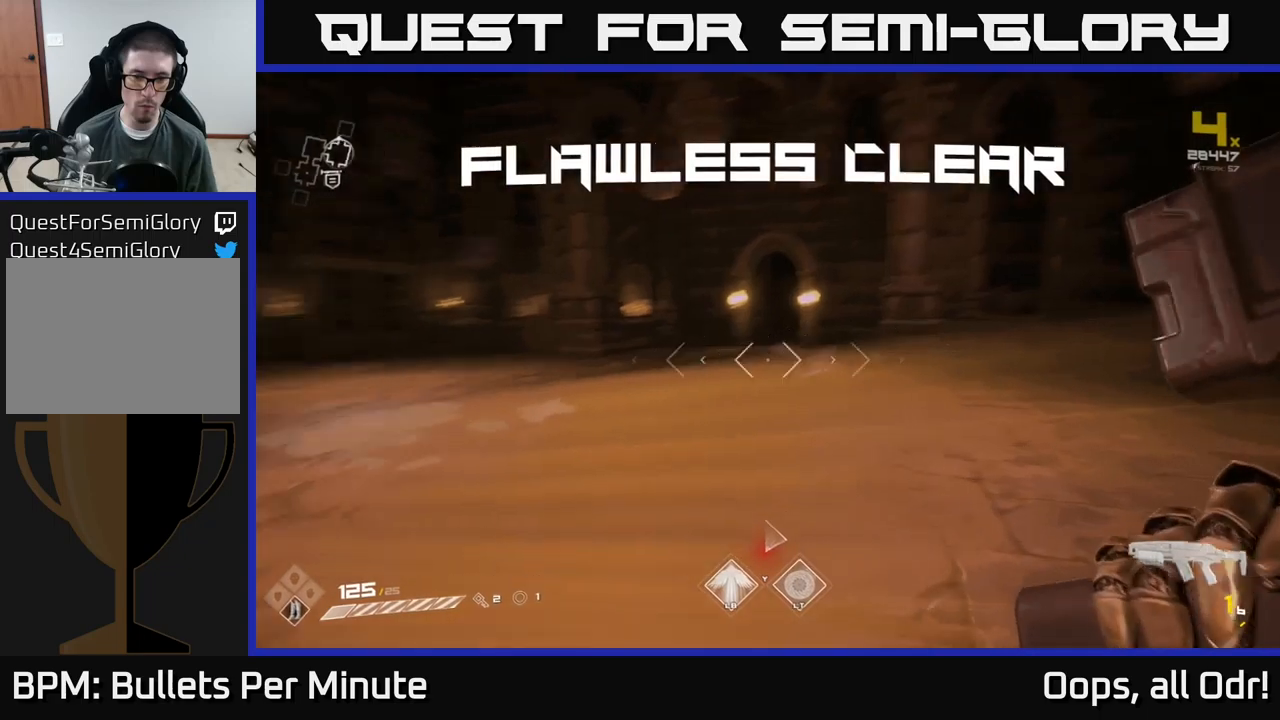
{"buttons": [], "left_stick": "up", "right_stick": "center", "events": [[133, "R1", "up"], [133, "left_stick", "center"], [300, "left_stick", "up"], [333, "R1", "down"], [367, "right_stick", "center"], [433, "R1", "up"]]}
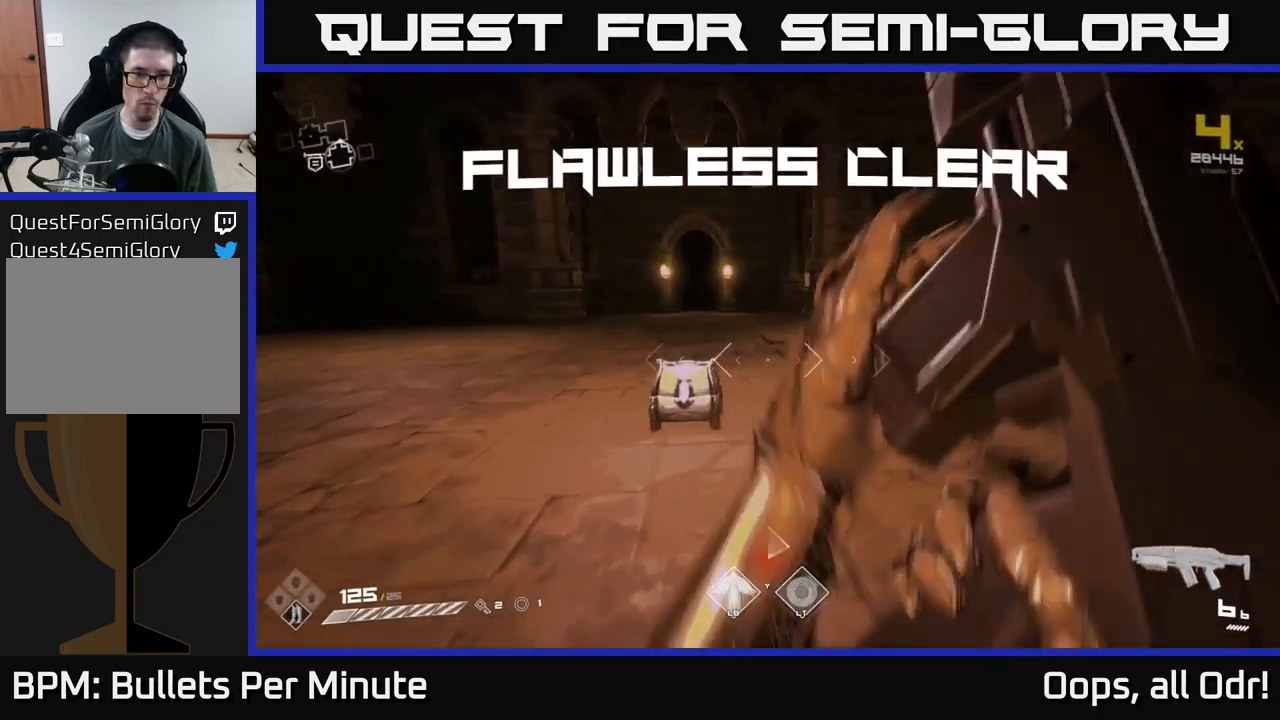
{"buttons": ["X"], "left_stick": "center", "right_stick": "center", "events": [[167, "right_stick", "down"], [283, "right_stick", "center"], [400, "X", "down"], [417, "left_stick", "center"]]}
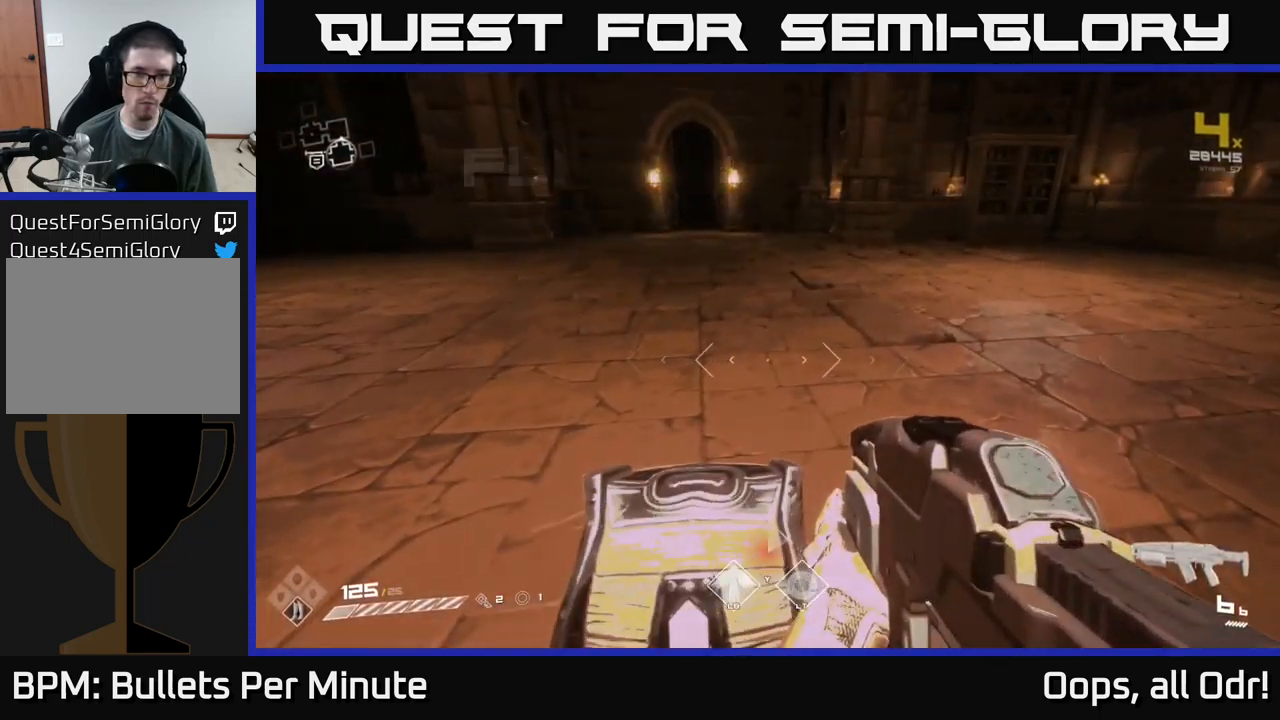
{"buttons": [], "left_stick": "up", "right_stick": "left", "events": [[17, "X", "up"], [433, "right_stick", "left"], [450, "left_stick", "up"]]}
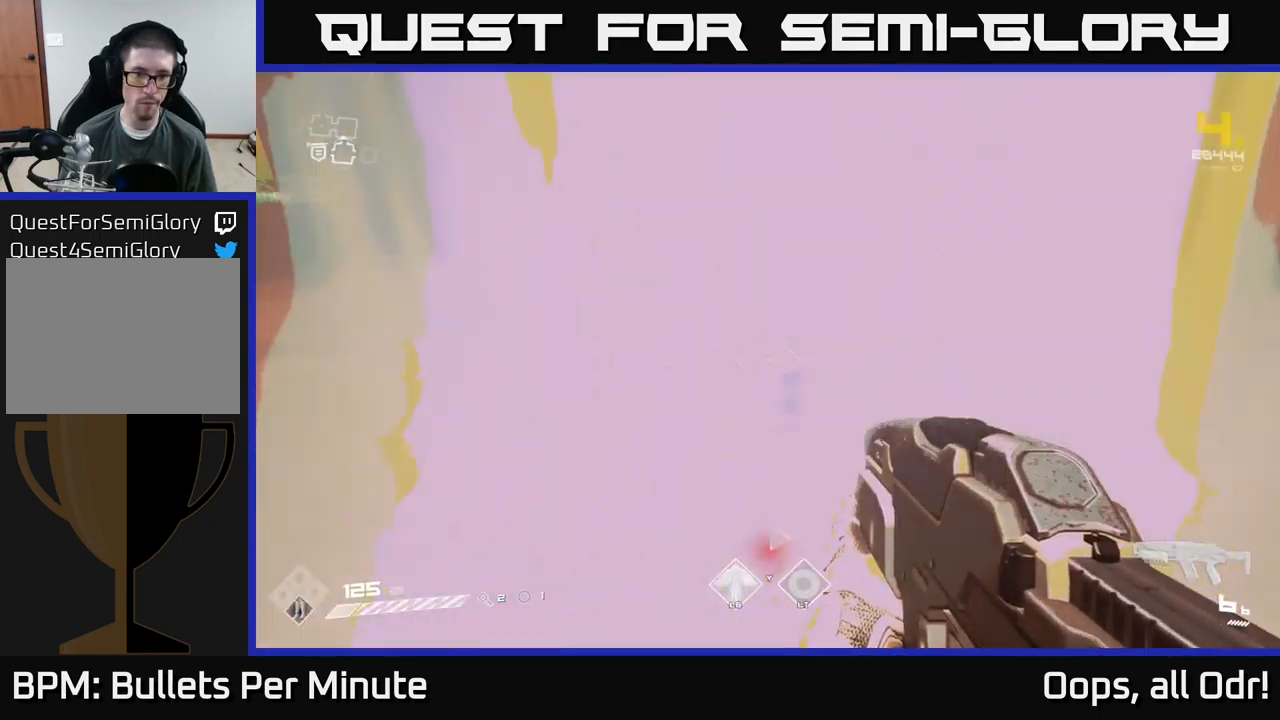
{"buttons": [], "left_stick": "center", "right_stick": "center", "events": [[200, "left_stick", "right"], [283, "left_stick", "down"], [400, "left_stick", "center"], [467, "right_stick", "center"]]}
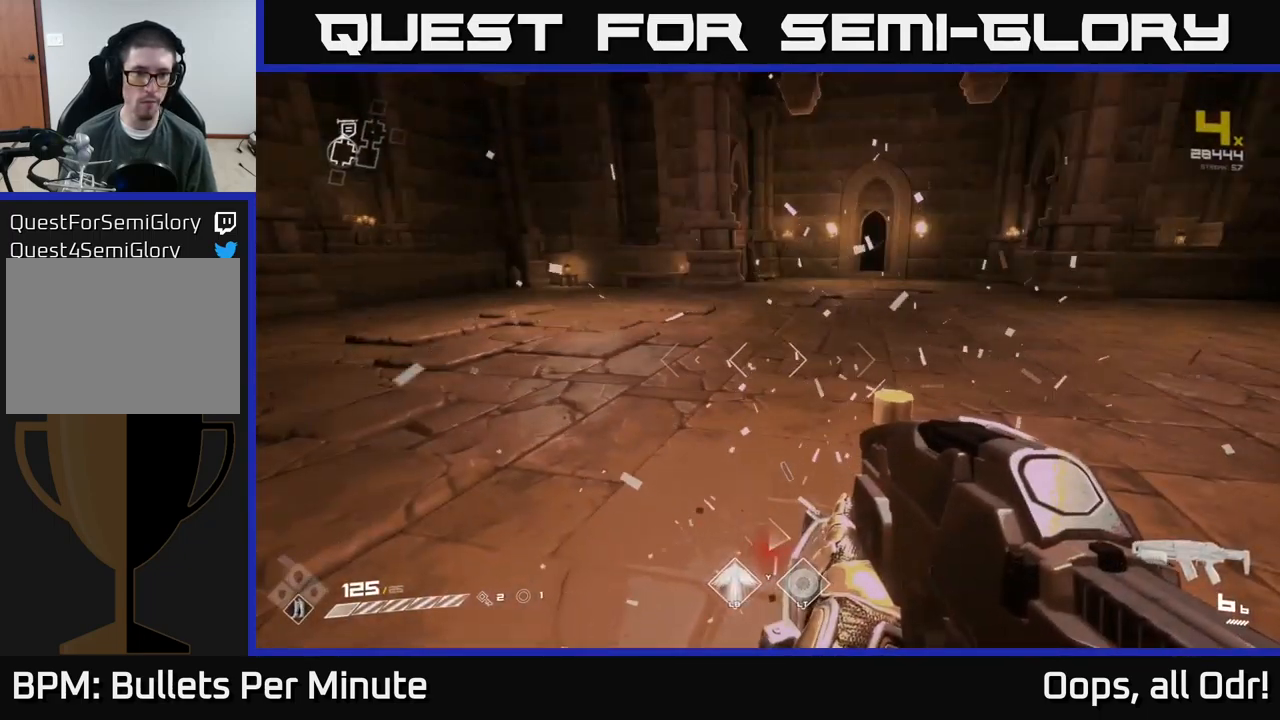
{"buttons": [], "left_stick": "center", "right_stick": "center", "events": [[183, "right_stick", "right"], [450, "right_stick", "center"]]}
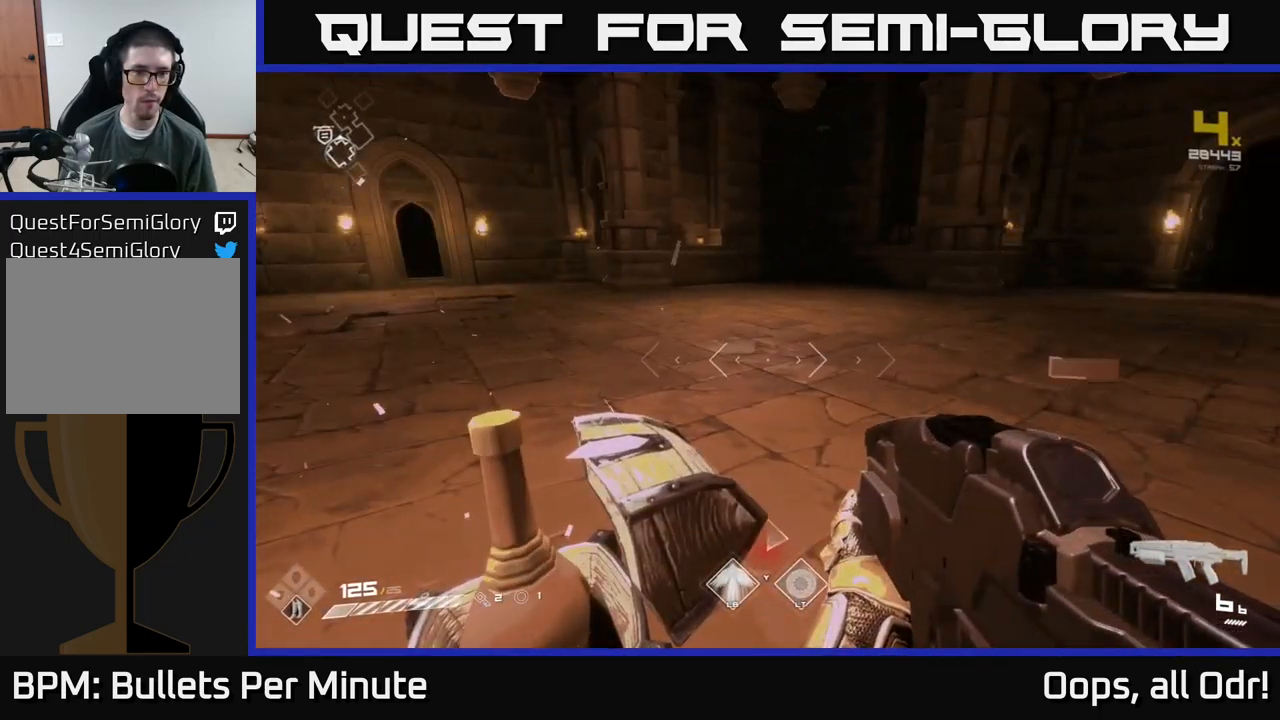
{"buttons": [], "left_stick": "left", "right_stick": "left", "events": [[183, "left_stick", "up"], [350, "right_stick", "left"], [417, "left_stick", "left"]]}
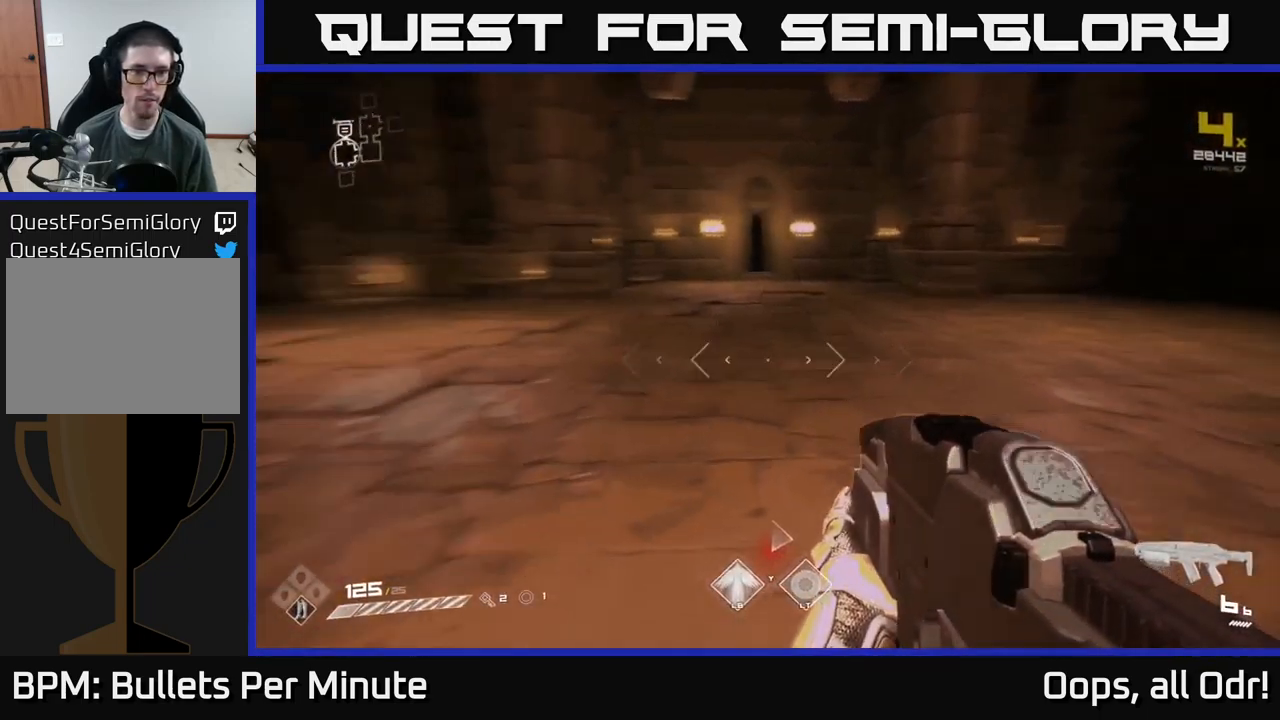
{"buttons": [], "left_stick": "center", "right_stick": "center", "events": [[67, "left_stick", "center"], [83, "right_stick", "center"]]}
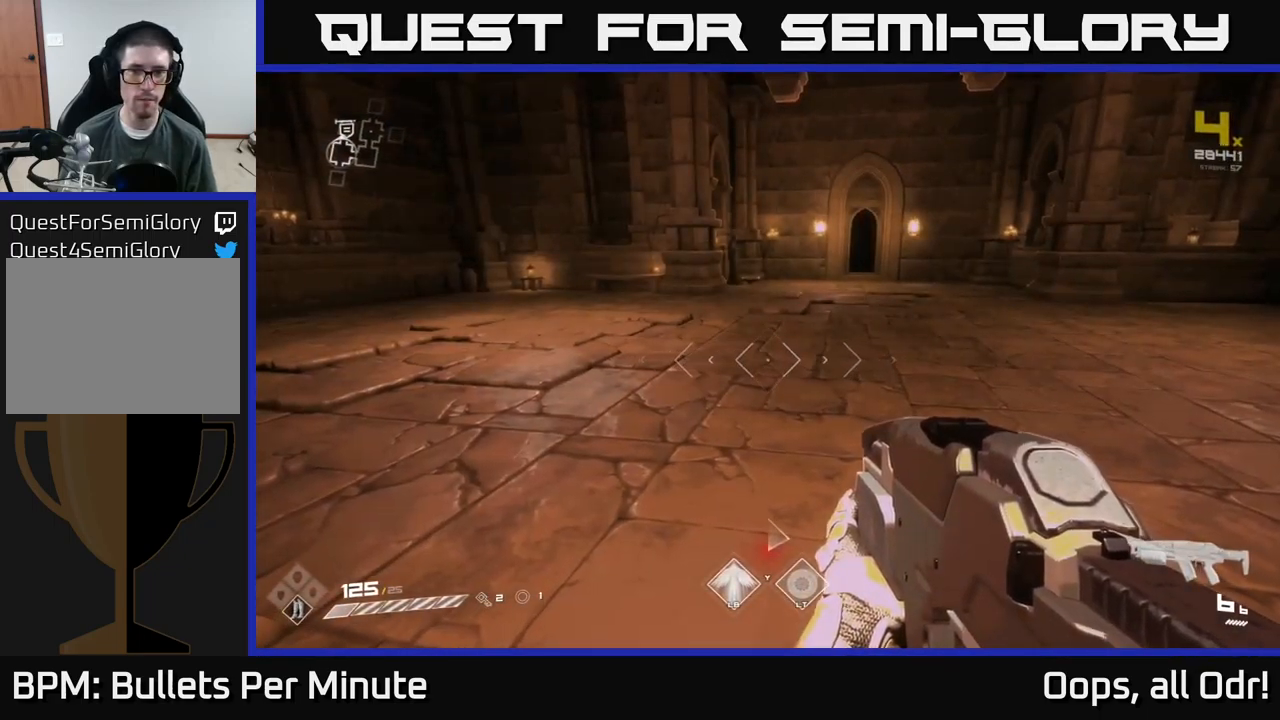
{"buttons": [], "left_stick": "center", "right_stick": "center", "events": [[100, "right_stick", "left"], [317, "left_stick", "down"], [417, "left_stick", "center"], [467, "right_stick", "center"]]}
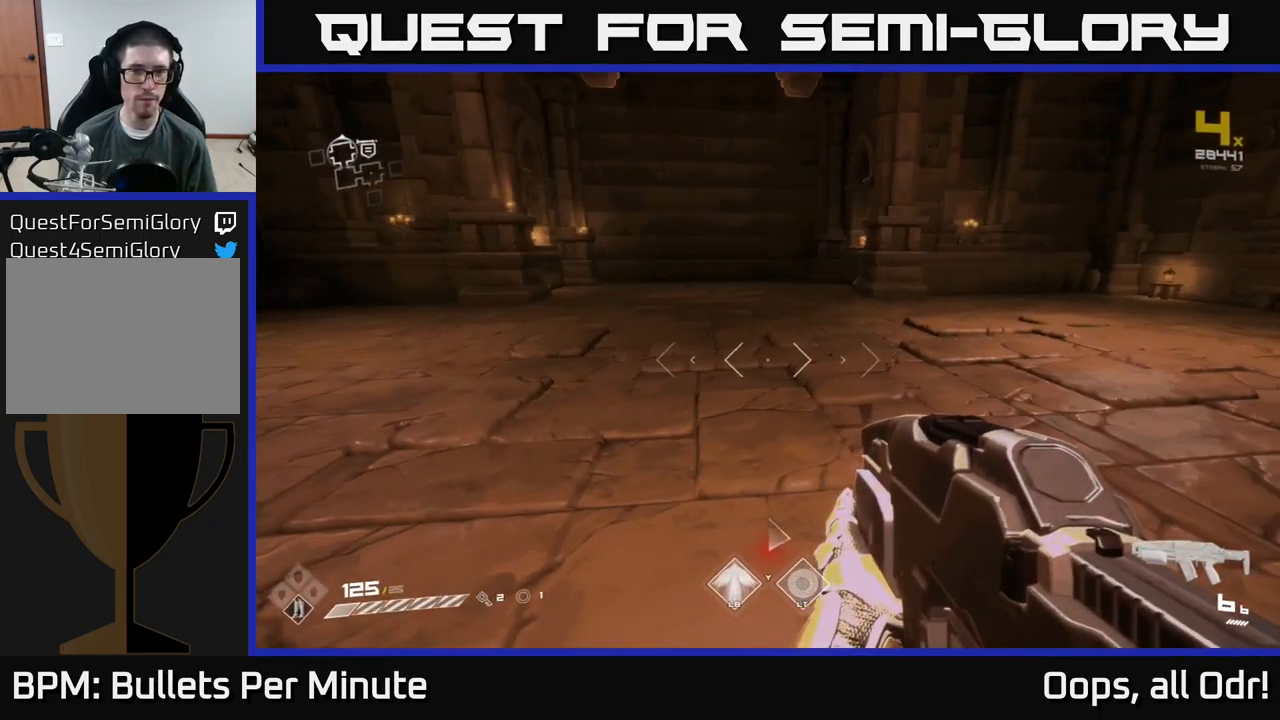
{"buttons": ["L1"], "left_stick": "up", "right_stick": "center", "events": [[100, "right_stick", "right"], [150, "left_stick", "up-right"], [350, "left_stick", "up"], [450, "right_stick", "center"], [467, "L1", "down"]]}
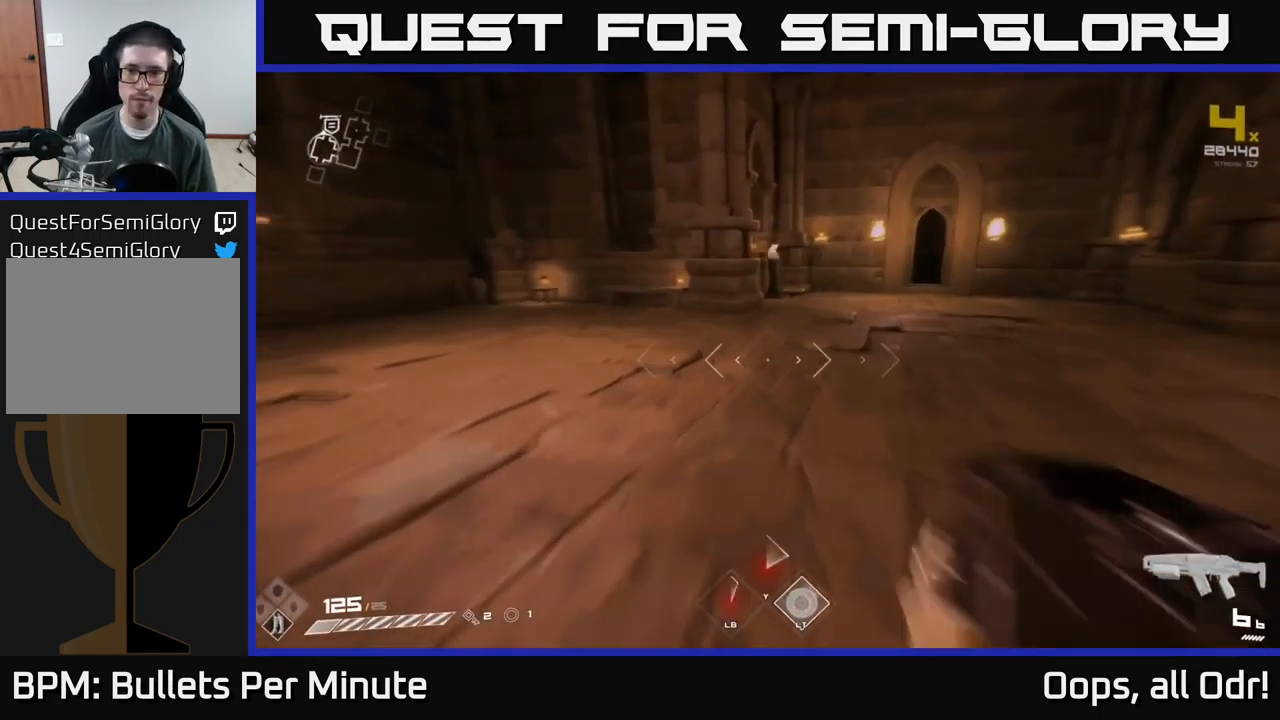
{"buttons": ["L1"], "left_stick": "up", "right_stick": "center", "events": []}
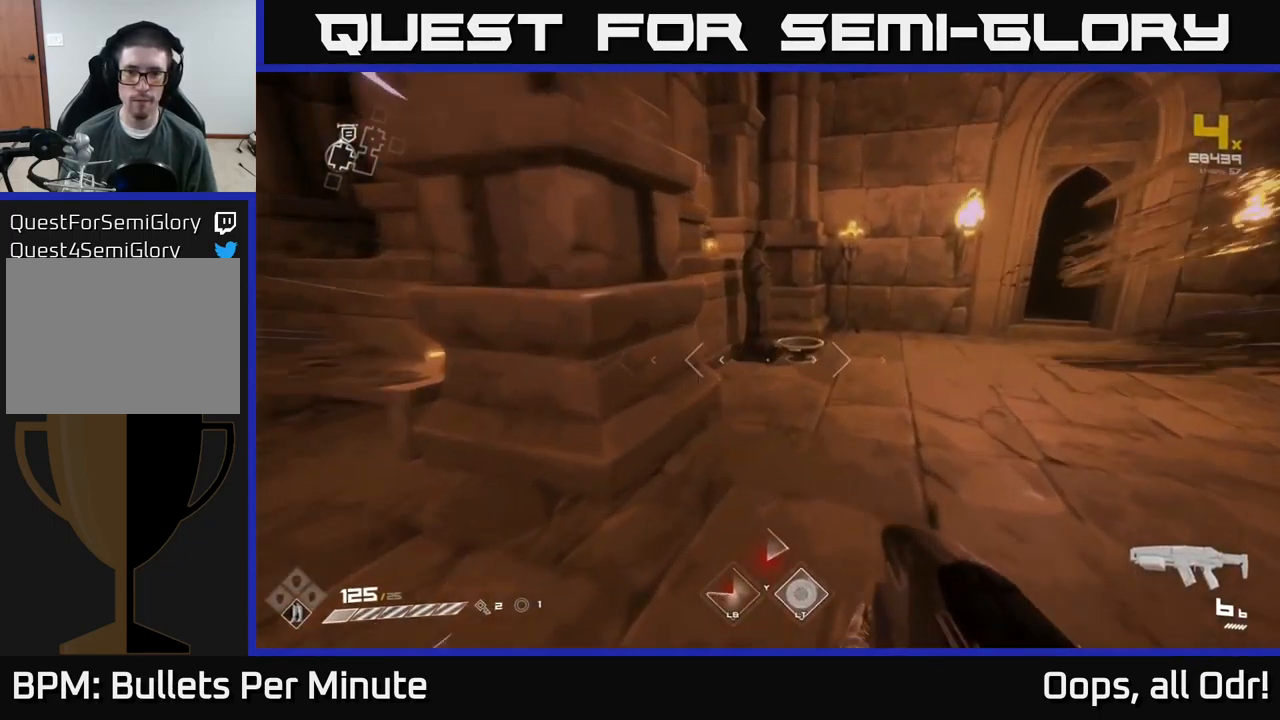
{"buttons": [], "left_stick": "down", "right_stick": "center", "events": [[350, "L1", "up"], [417, "X", "down"], [417, "left_stick", "center"], [467, "left_stick", "down"], [484, "X", "up"]]}